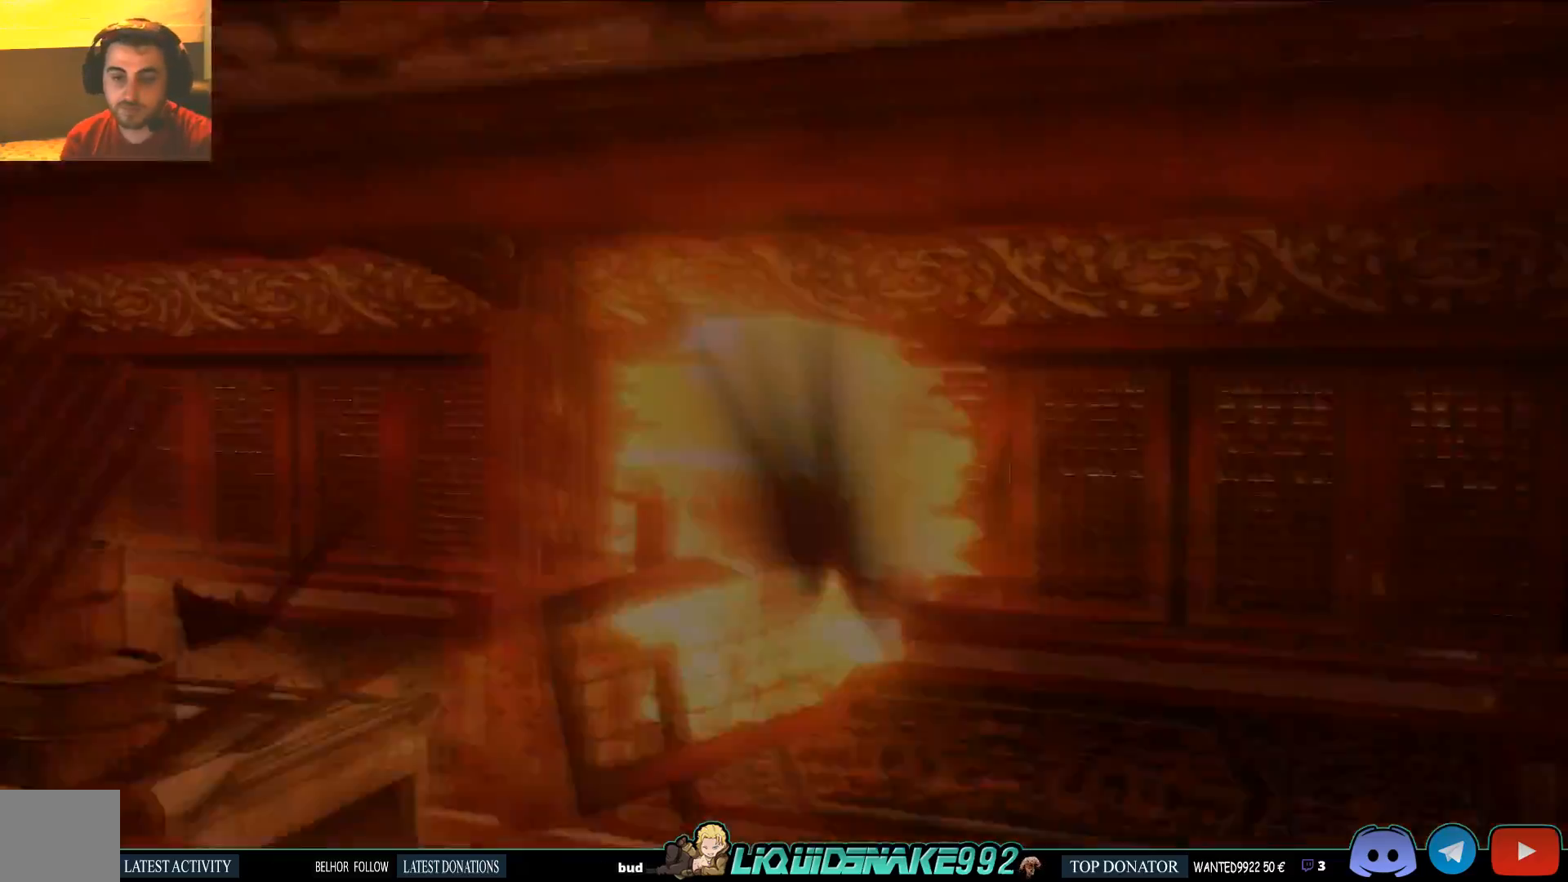
Gameplay with a controller (PlayStation layout); each line is a JSON object with the inputs held at the frame after it. "events" lists button and stick changes between this image and that frame as [ms after this image, input, new state], when the widget could be followed in between.
{"buttons": [], "left_stick": "center", "right_stick": "right", "events": []}
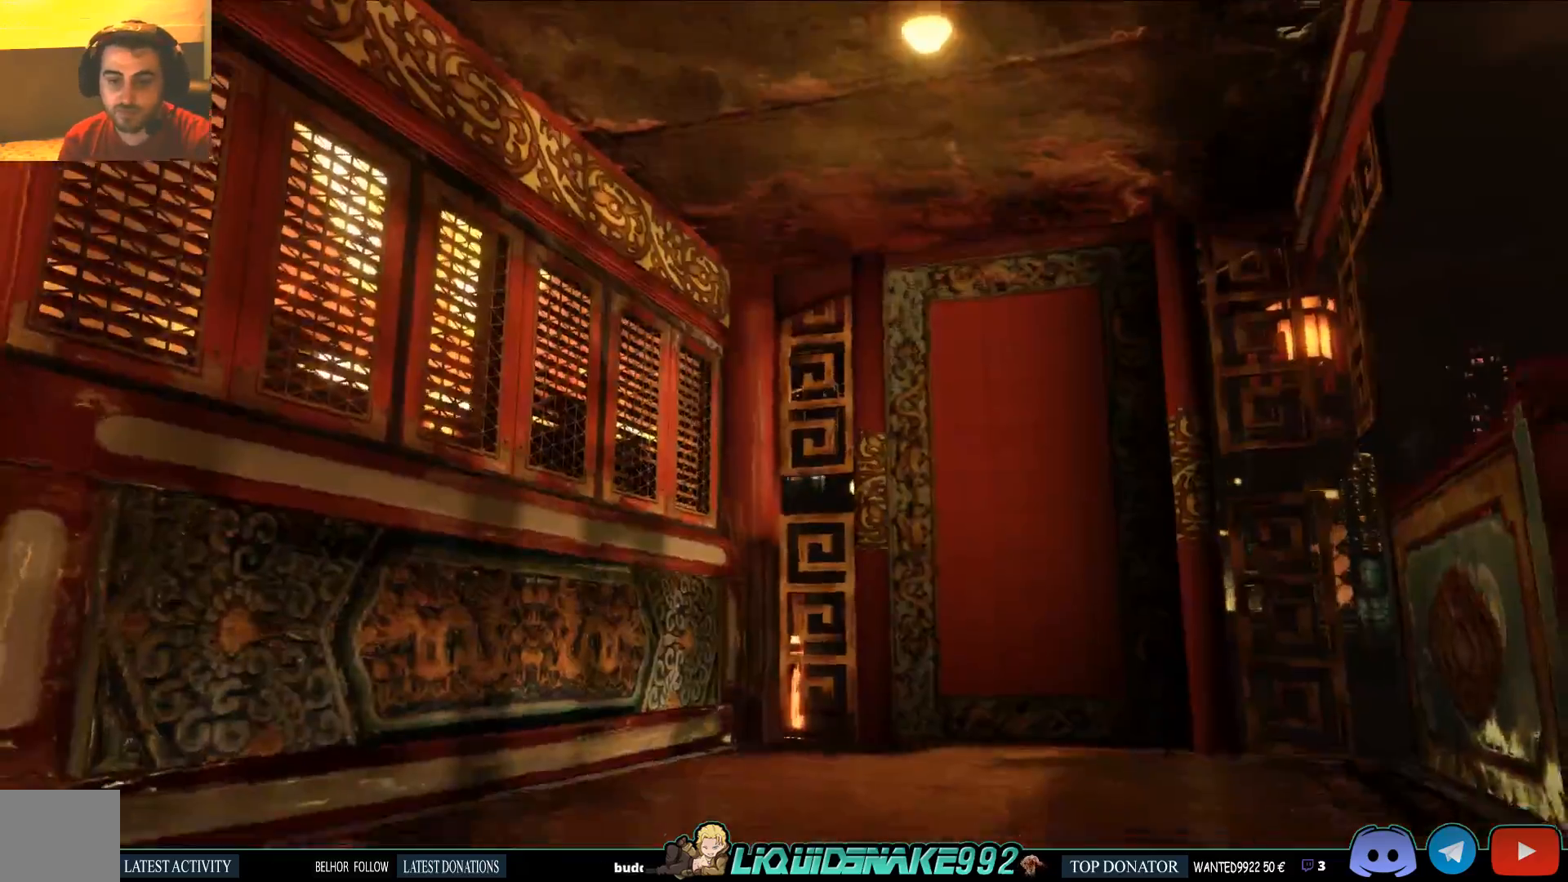
{"buttons": [], "left_stick": "center", "right_stick": "center", "events": [[400, "right_stick", "center"]]}
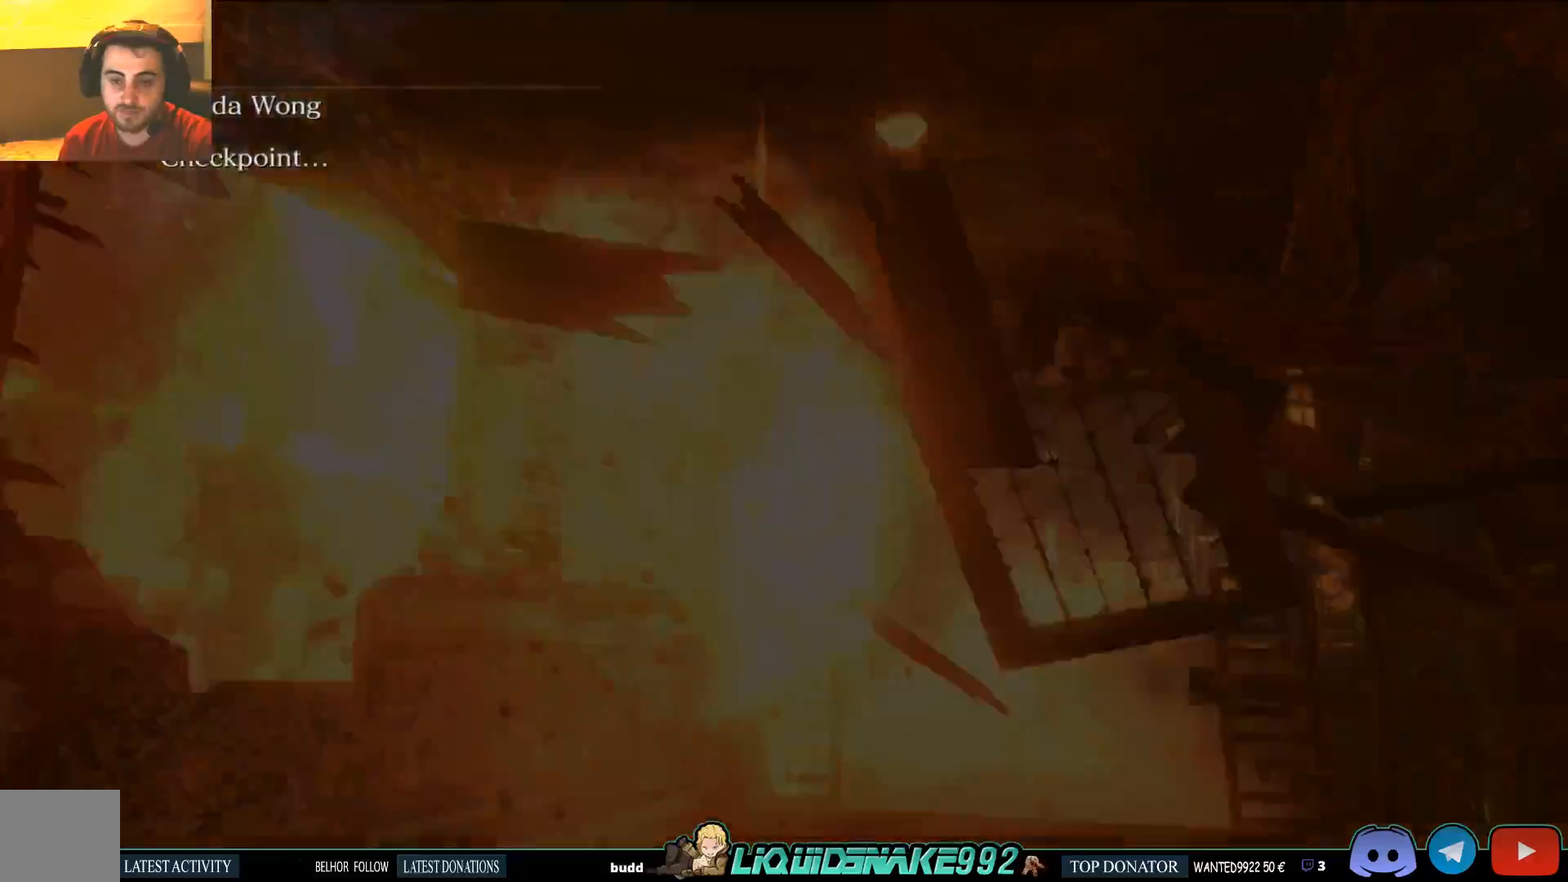
{"buttons": [], "left_stick": "center", "right_stick": "center", "events": []}
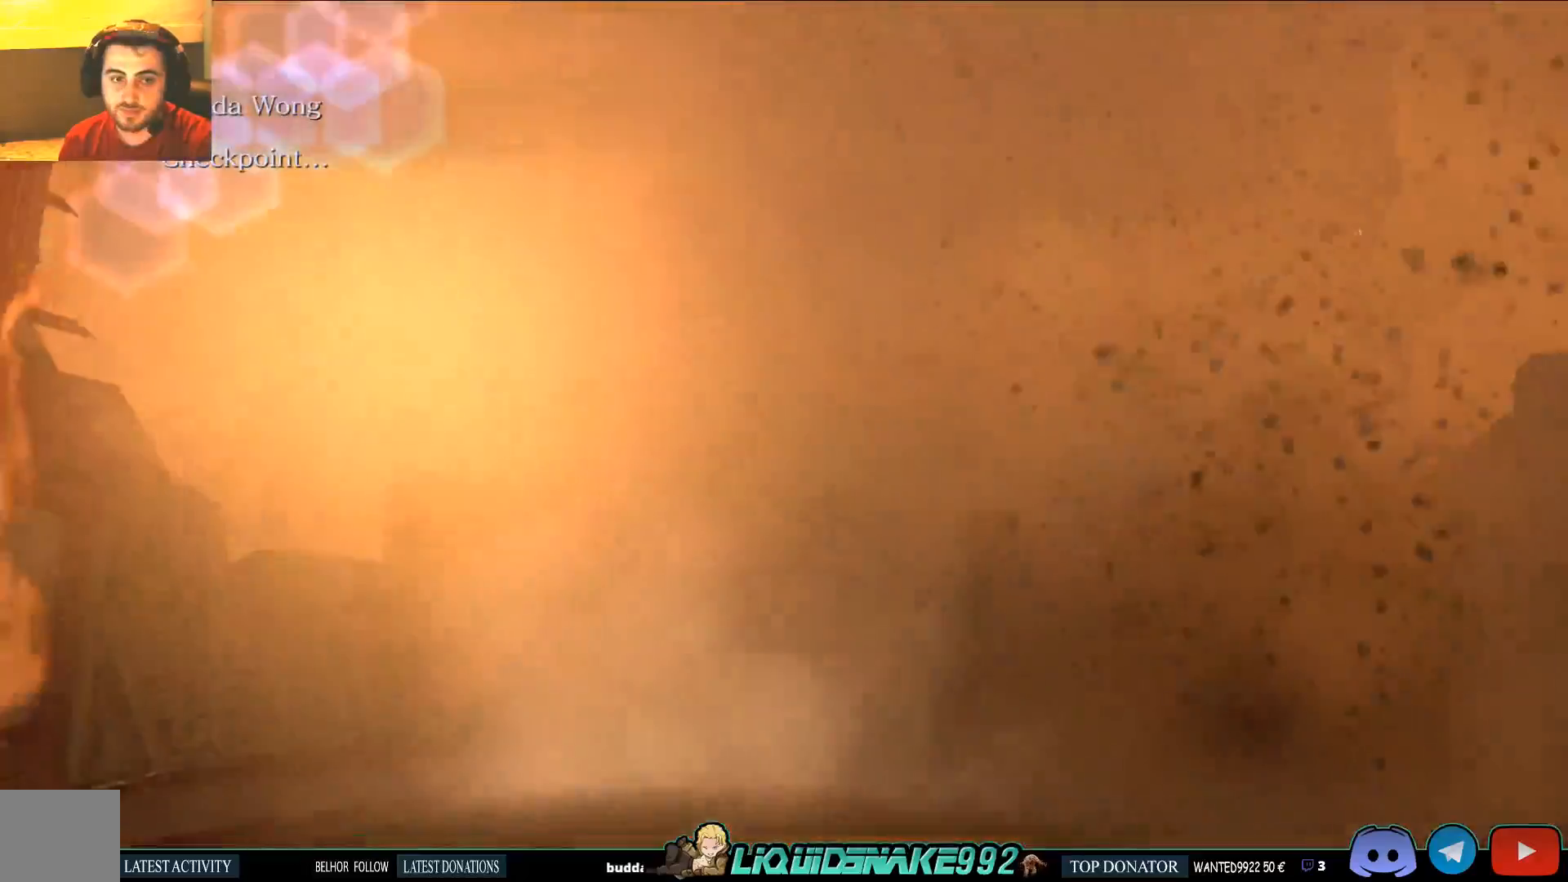
{"buttons": [], "left_stick": "center", "right_stick": "center", "events": []}
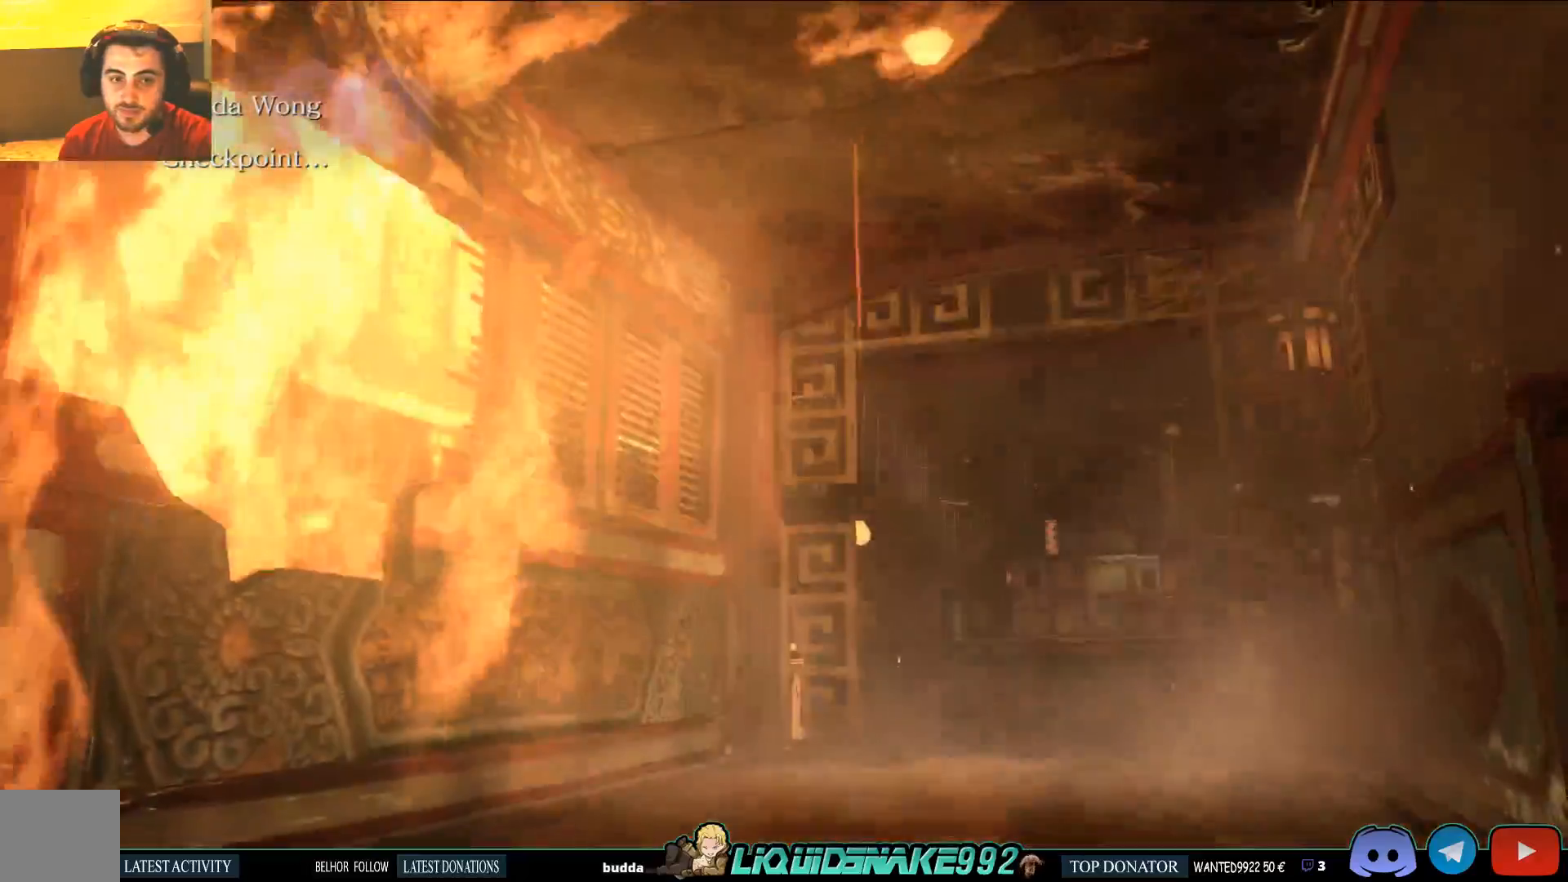
{"buttons": [], "left_stick": "center", "right_stick": "center", "events": []}
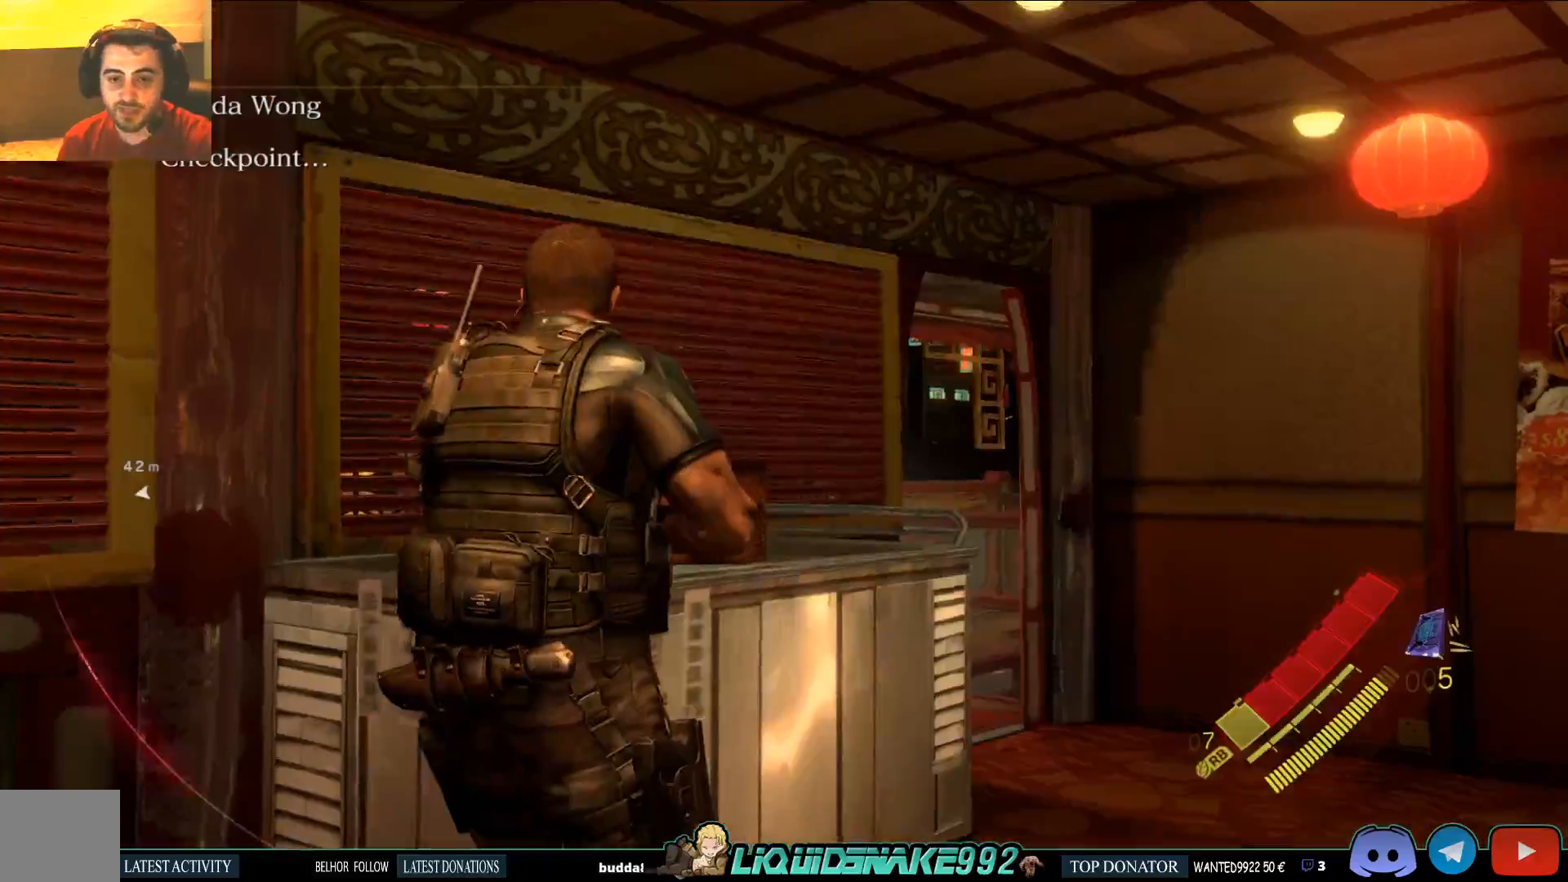
{"buttons": [], "left_stick": "right", "right_stick": "down-left", "events": [[217, "left_stick", "down"], [267, "left_stick", "down-right"], [333, "right_stick", "down-right"], [433, "left_stick", "right"], [433, "right_stick", "down-left"]]}
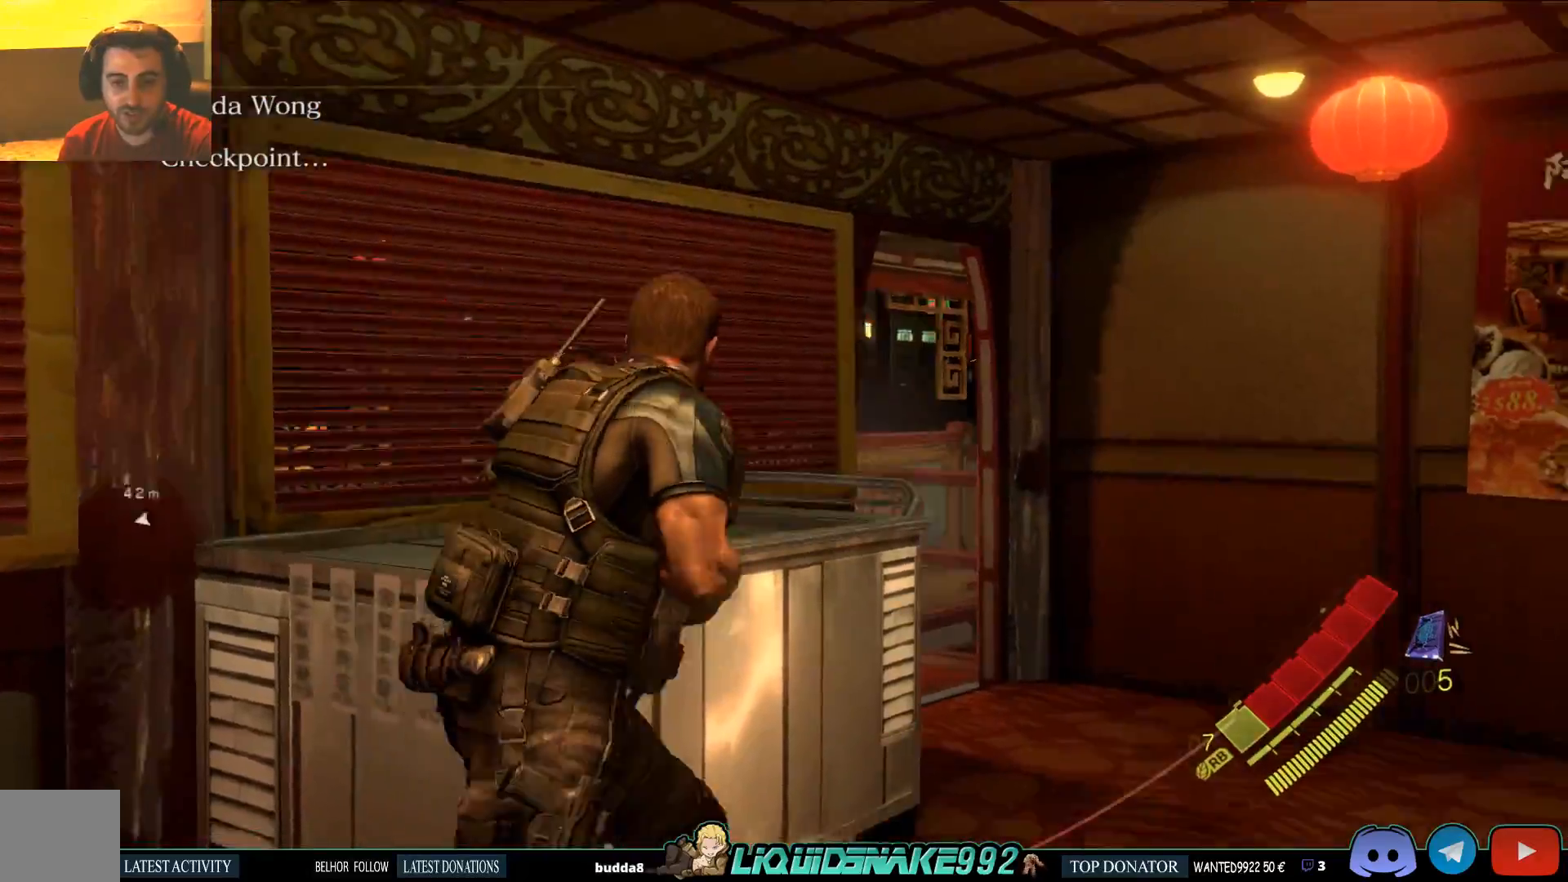
{"buttons": ["SQUARE"], "left_stick": "right", "right_stick": "center", "events": [[133, "SQUARE", "down"], [217, "right_stick", "center"], [250, "SQUARE", "up"], [350, "SQUARE", "down"]]}
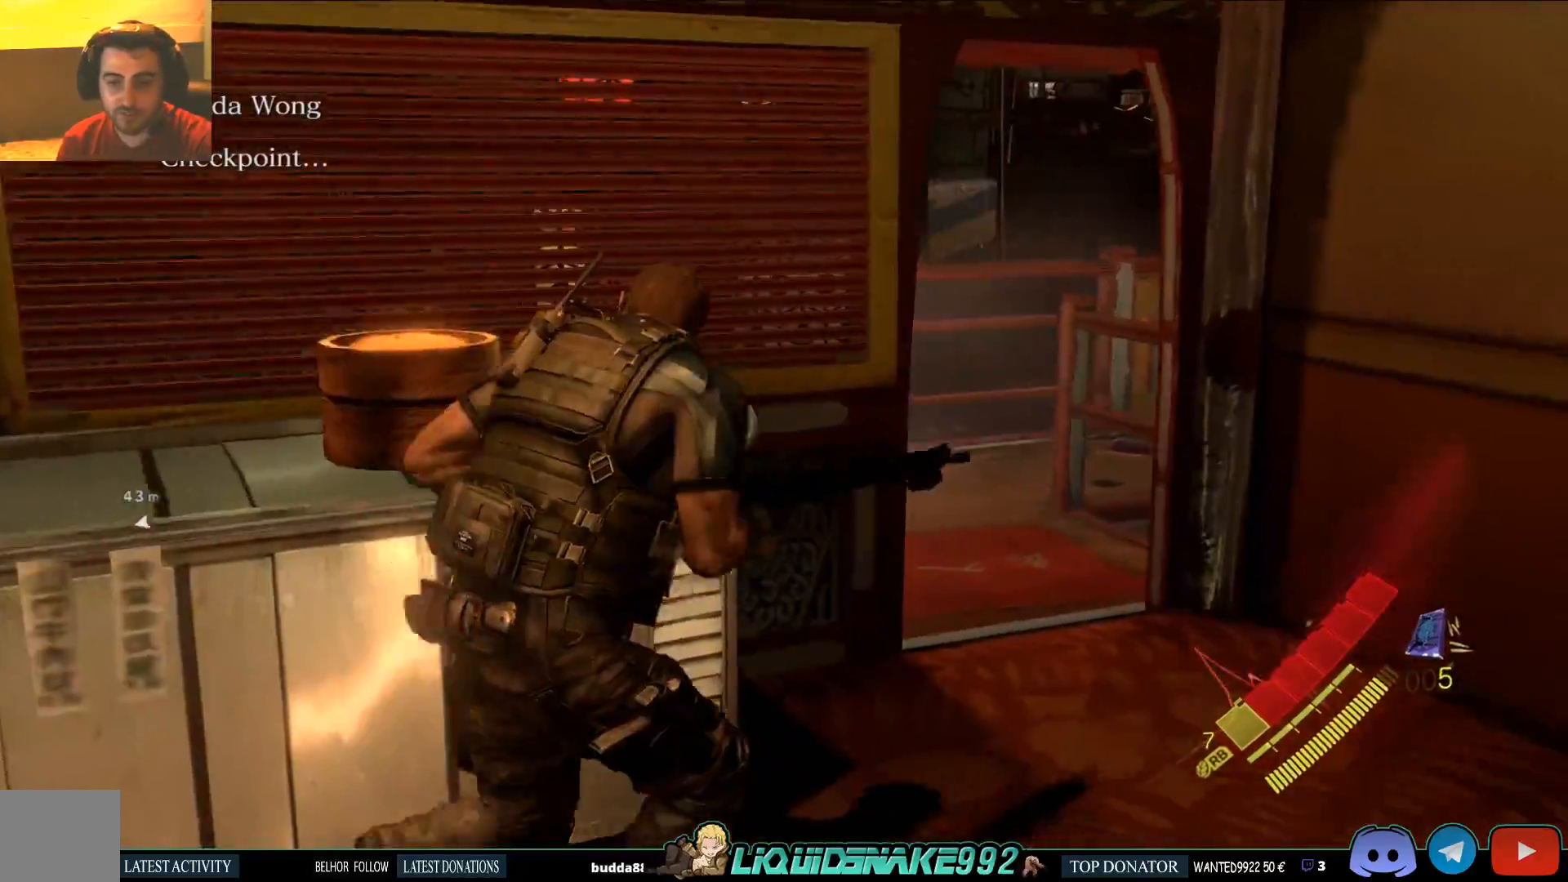
{"buttons": ["SQUARE"], "left_stick": "right", "right_stick": "center"}
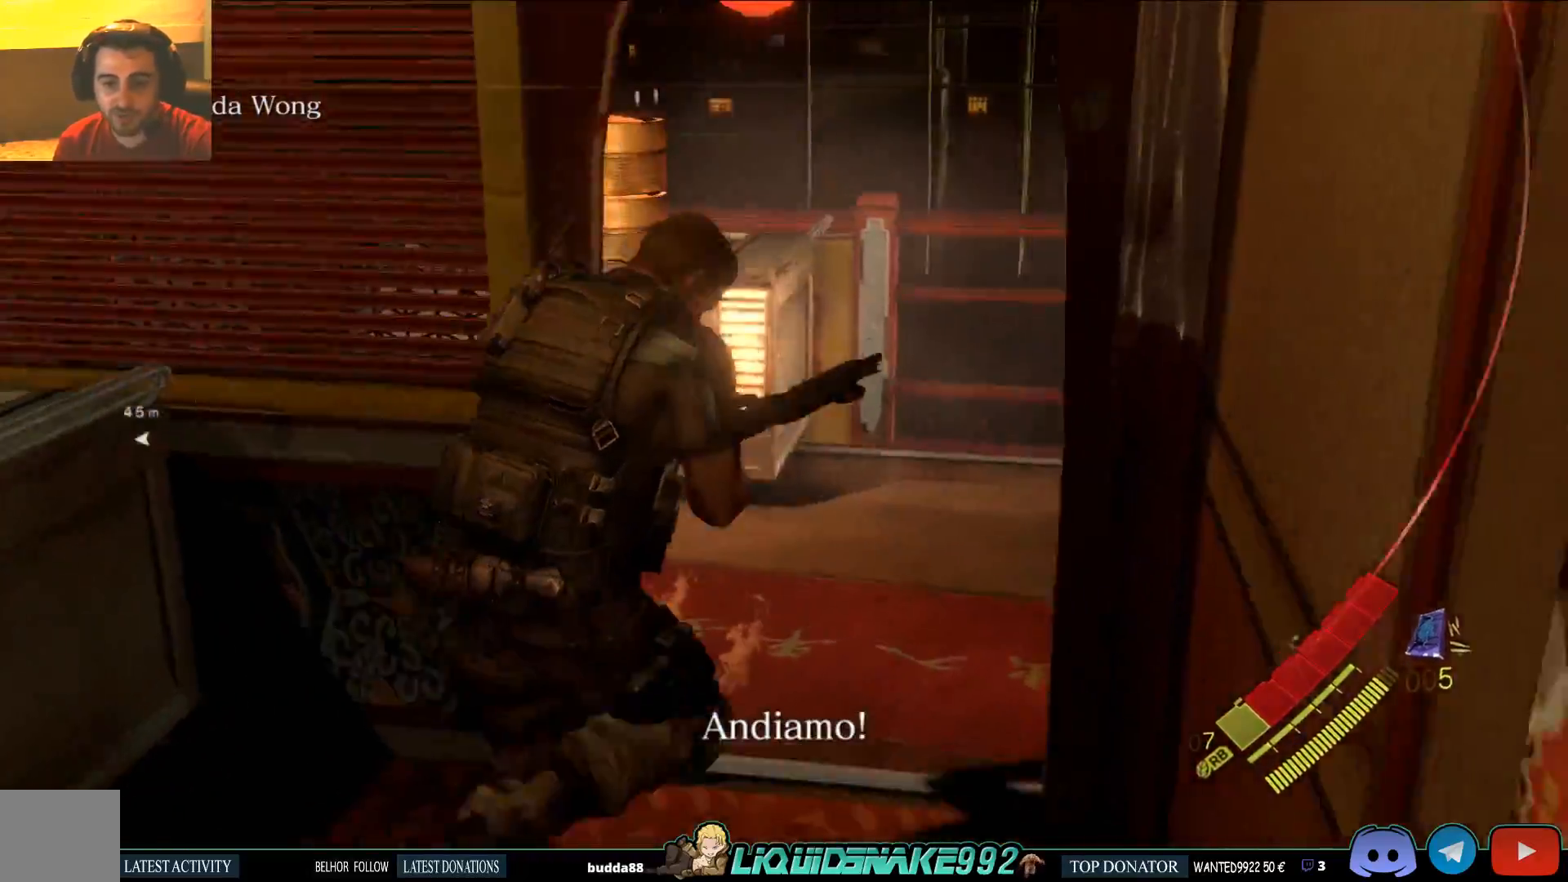
{"buttons": ["SQUARE"], "left_stick": "center", "right_stick": "center", "events": [[17, "SQUARE", "up"], [17, "right_stick", "right"], [183, "SQUARE", "down"], [250, "left_stick", "center"], [283, "SQUARE", "up"], [283, "right_stick", "center"], [433, "SQUARE", "down"]]}
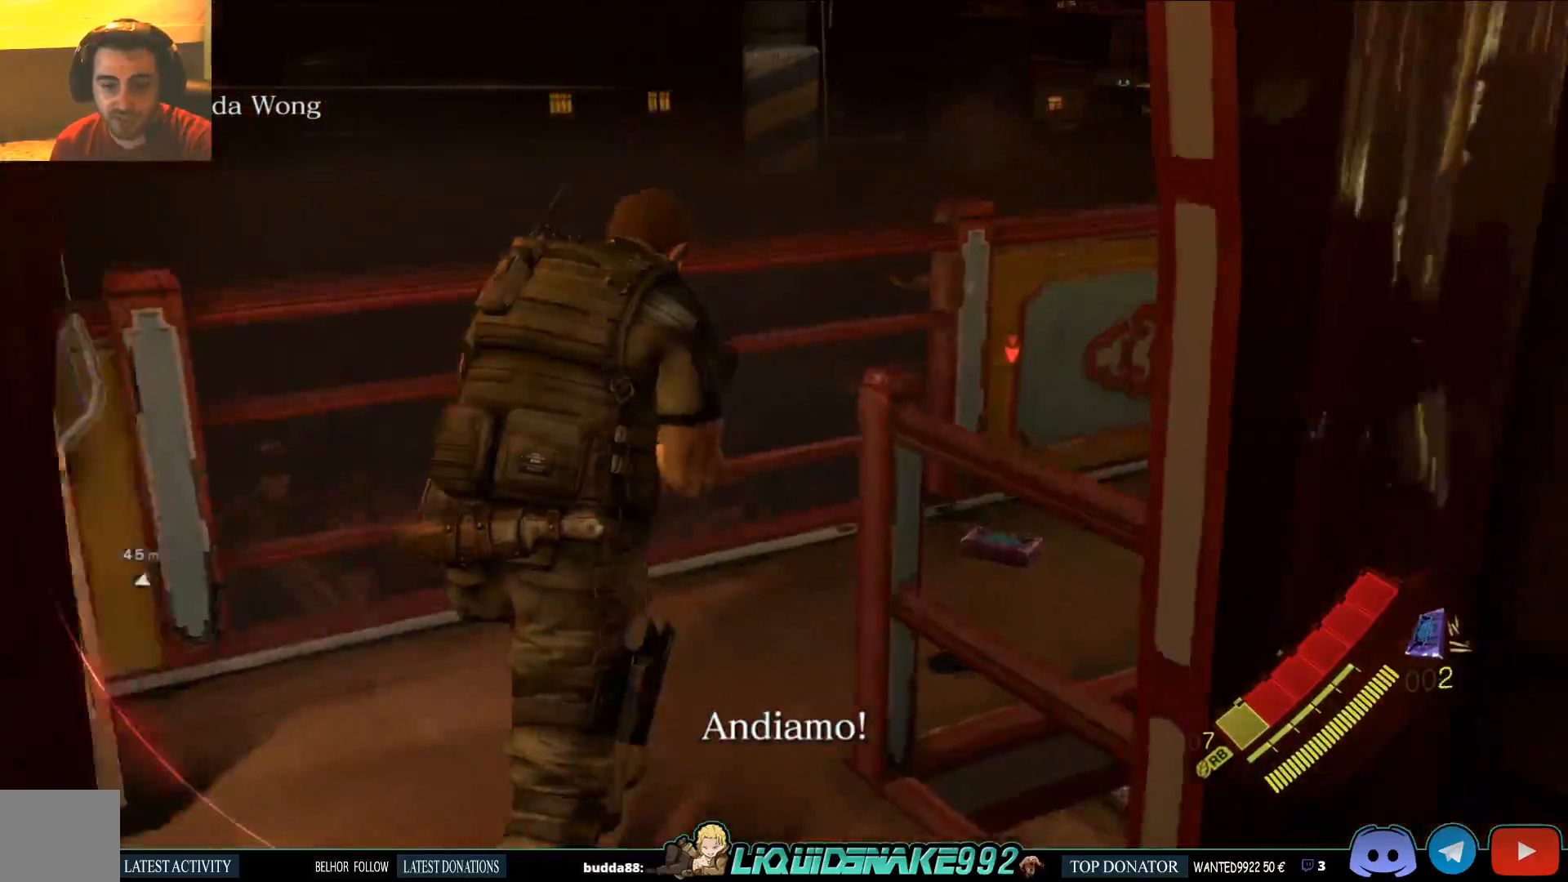
{"buttons": [], "left_stick": "center", "right_stick": "left", "events": [[50, "SQUARE", "up"], [50, "left_stick", "up-right"], [100, "right_stick", "left"], [150, "SQUARE", "down"], [150, "left_stick", "center"], [267, "SQUARE", "up"], [367, "SQUARE", "down"], [450, "SQUARE", "up"]]}